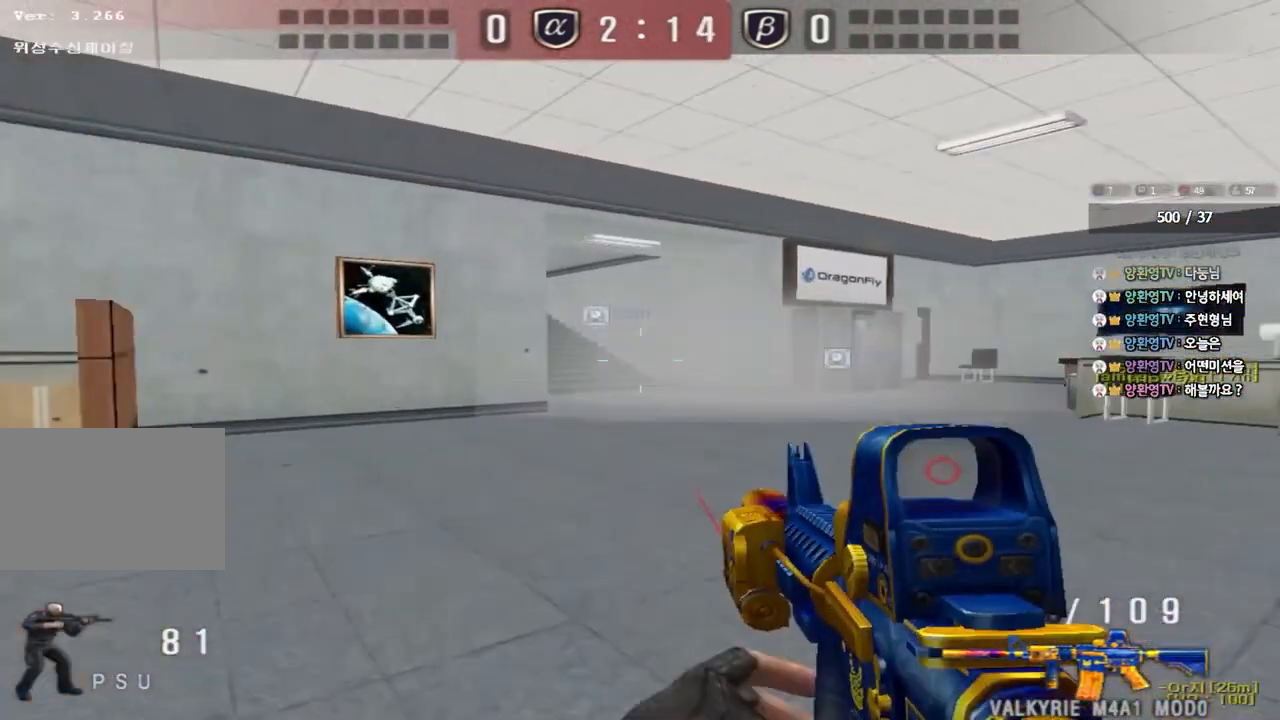
Gameplay with keyboard; each line is a JSON object with the keys held at the frame after it. "events" lists presses ("down") and releases ("up") of "a", "ctrl", "d", "e", "f", "q", "r", "s", "shift", "space", "tab" and "w" between this image and that frame as [ms after this image, input, new state], when the widget could be followed in between. No other keys are recorded. Mouse input is not recorded.
{"keys": ["shift"], "events": [[167, "ctrl", "down"], [183, "w", "up"], [217, "a", "up"], [283, "a", "down"], [283, "ctrl", "up"], [300, "w", "down"], [483, "shift", "down"], [500, "a", "up"], [500, "w", "up"]]}
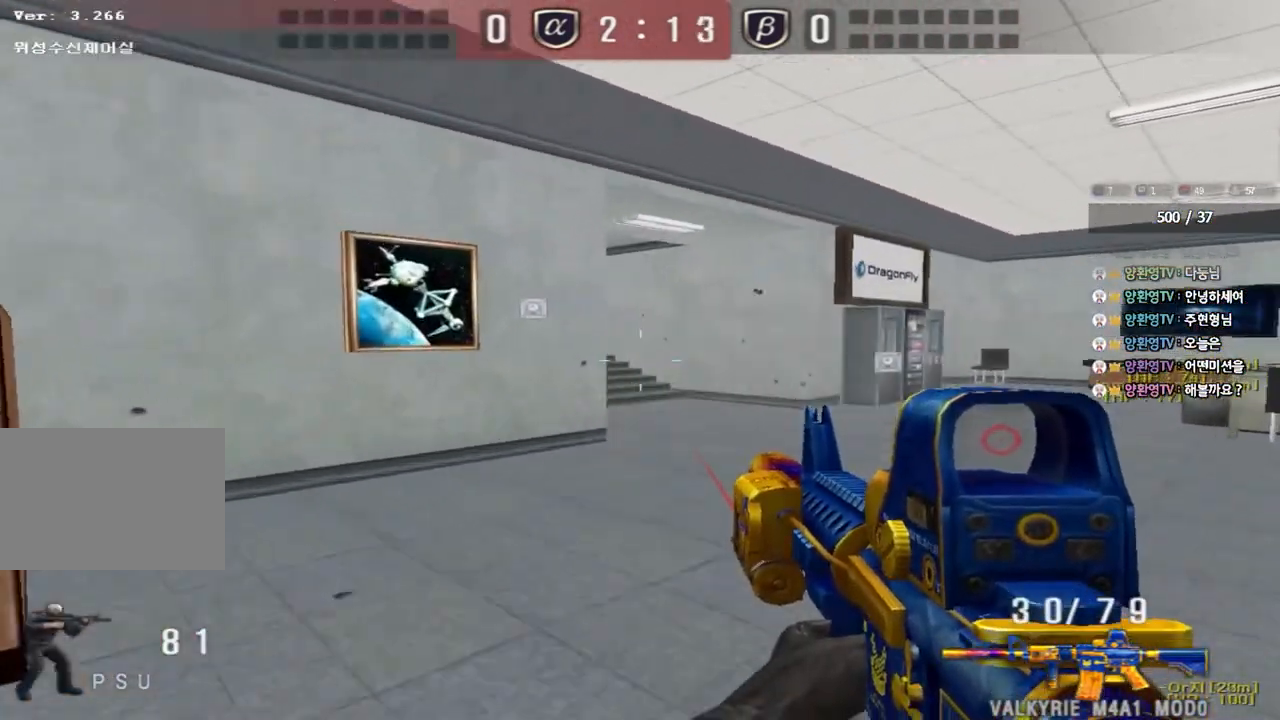
{"keys": ["d", "s"], "events": [[100, "shift", "up"], [183, "shift", "down"], [200, "a", "down"], [217, "s", "down"], [317, "shift", "up"], [350, "shift", "down"], [467, "a", "up"], [483, "d", "down"], [500, "shift", "up"]]}
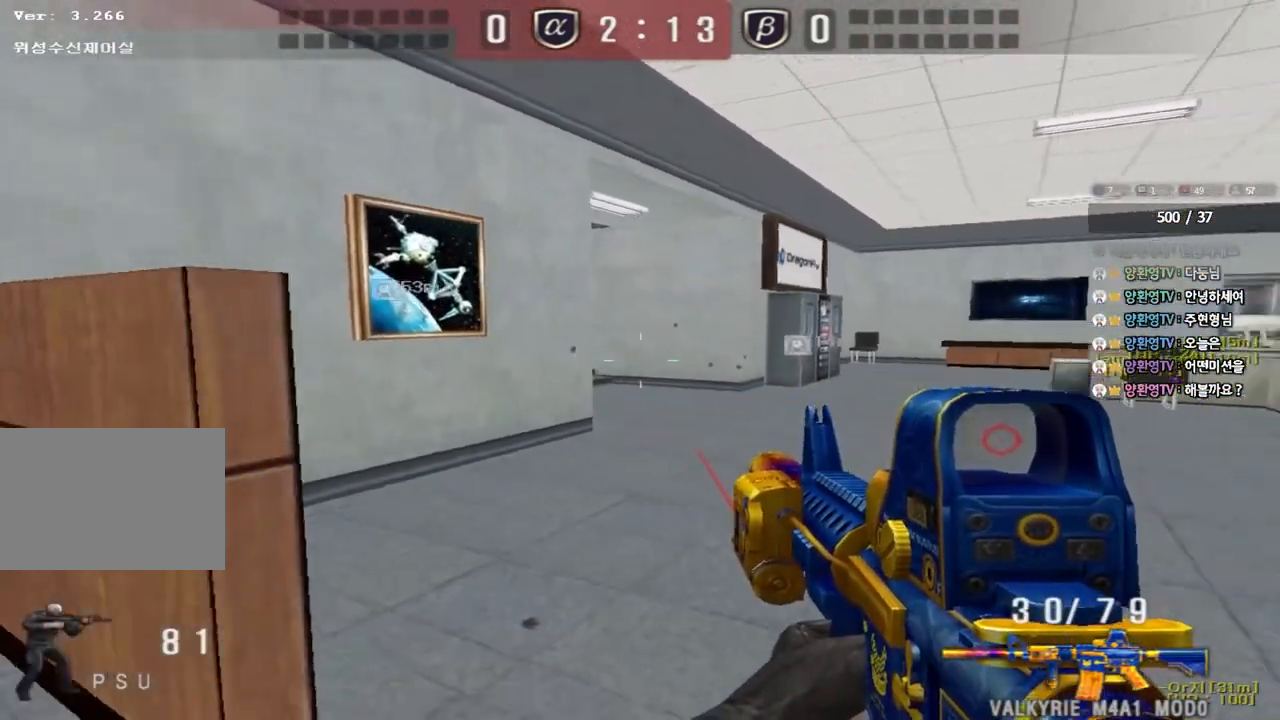
{"keys": ["a", "w"], "events": [[100, "shift", "down"], [200, "shift", "up"], [300, "d", "up"], [300, "s", "up"], [300, "shift", "down"], [317, "a", "down"], [417, "w", "down"], [450, "shift", "up"]]}
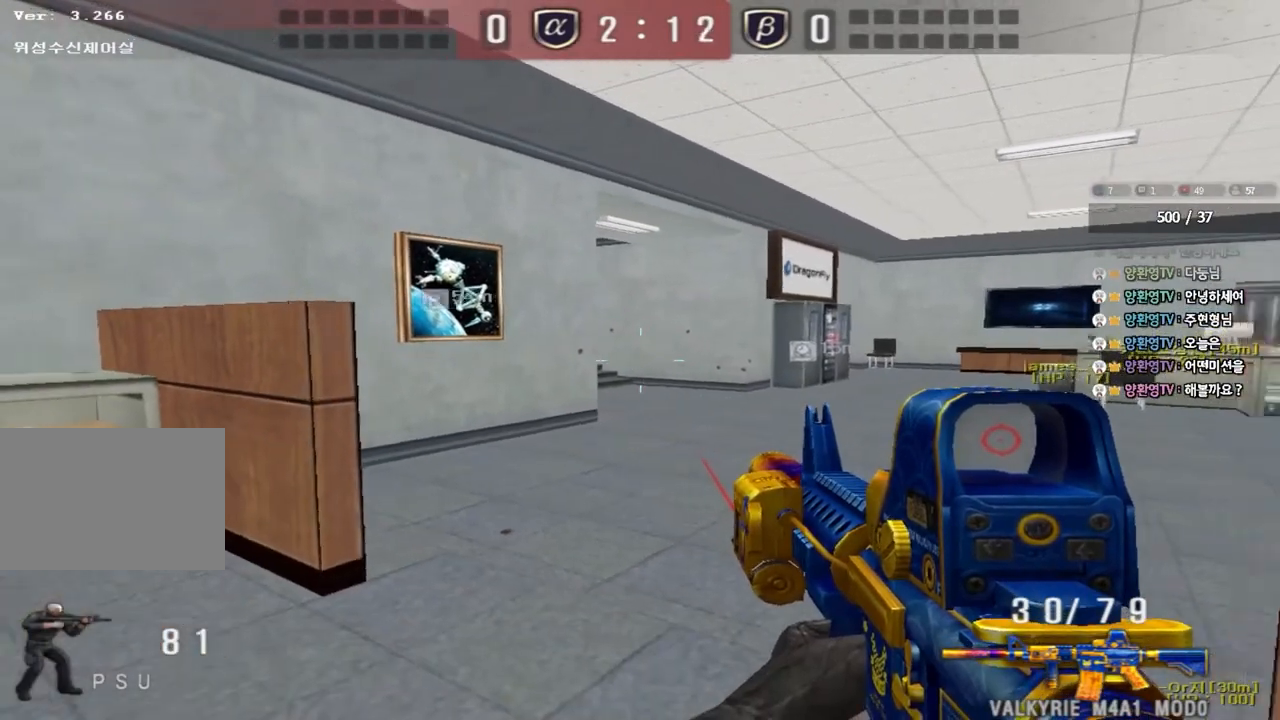
{"keys": ["shift"], "events": [[67, "w", "up"], [267, "shift", "down"], [300, "s", "down"], [467, "s", "up"], [500, "a", "up"]]}
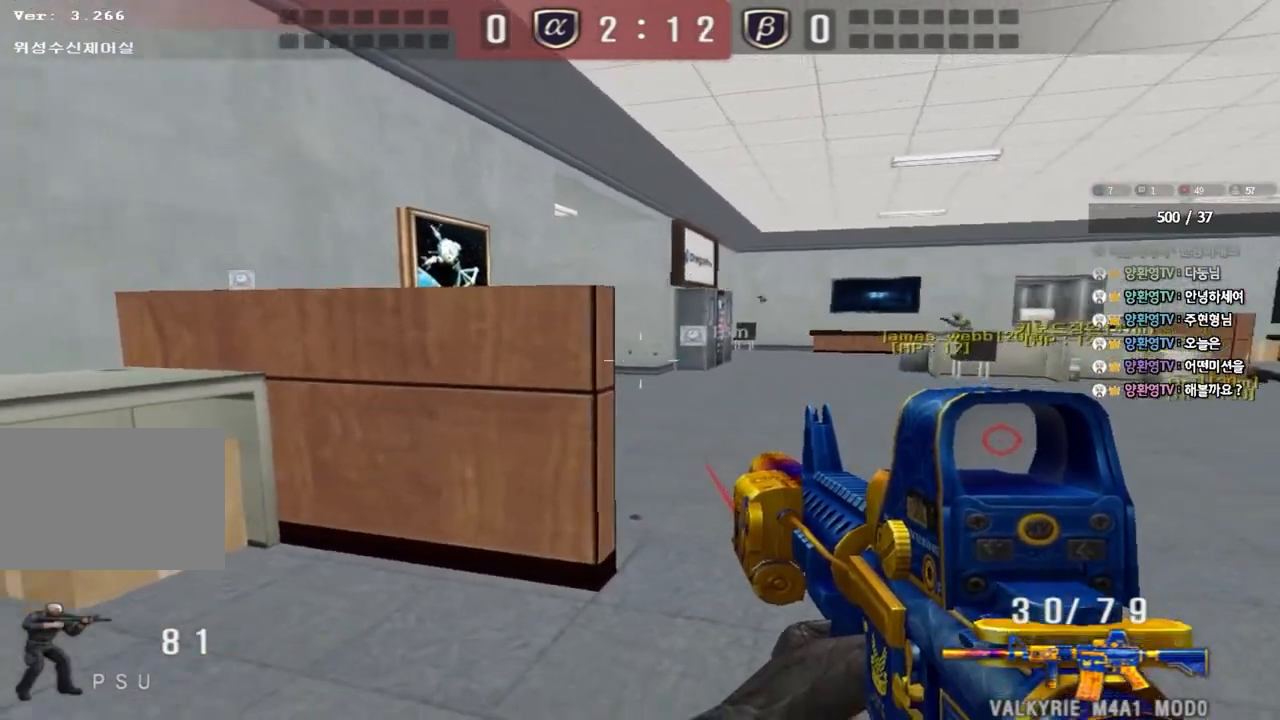
{"keys": ["d", "s", "shift"], "events": [[133, "a", "down"], [150, "w", "down"], [267, "w", "up"], [300, "a", "up"], [417, "d", "down"], [433, "s", "down"]]}
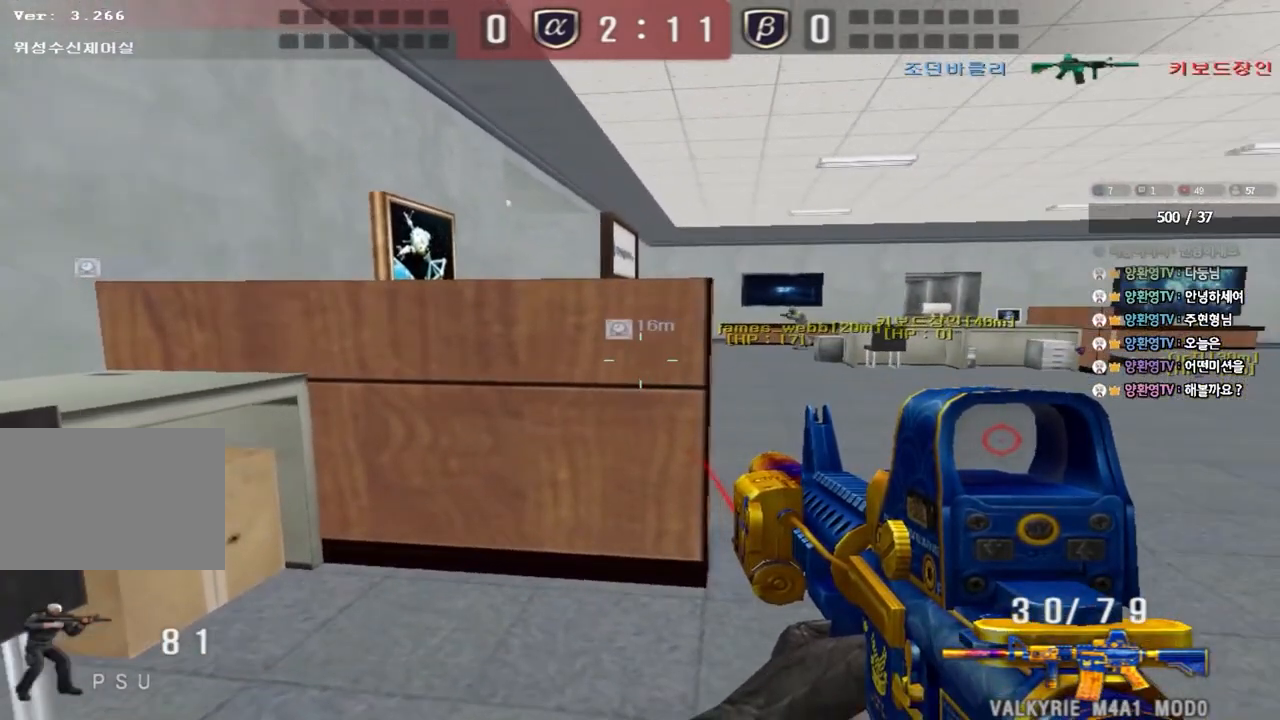
{"keys": ["shift"], "events": [[50, "s", "up"], [333, "d", "up"]]}
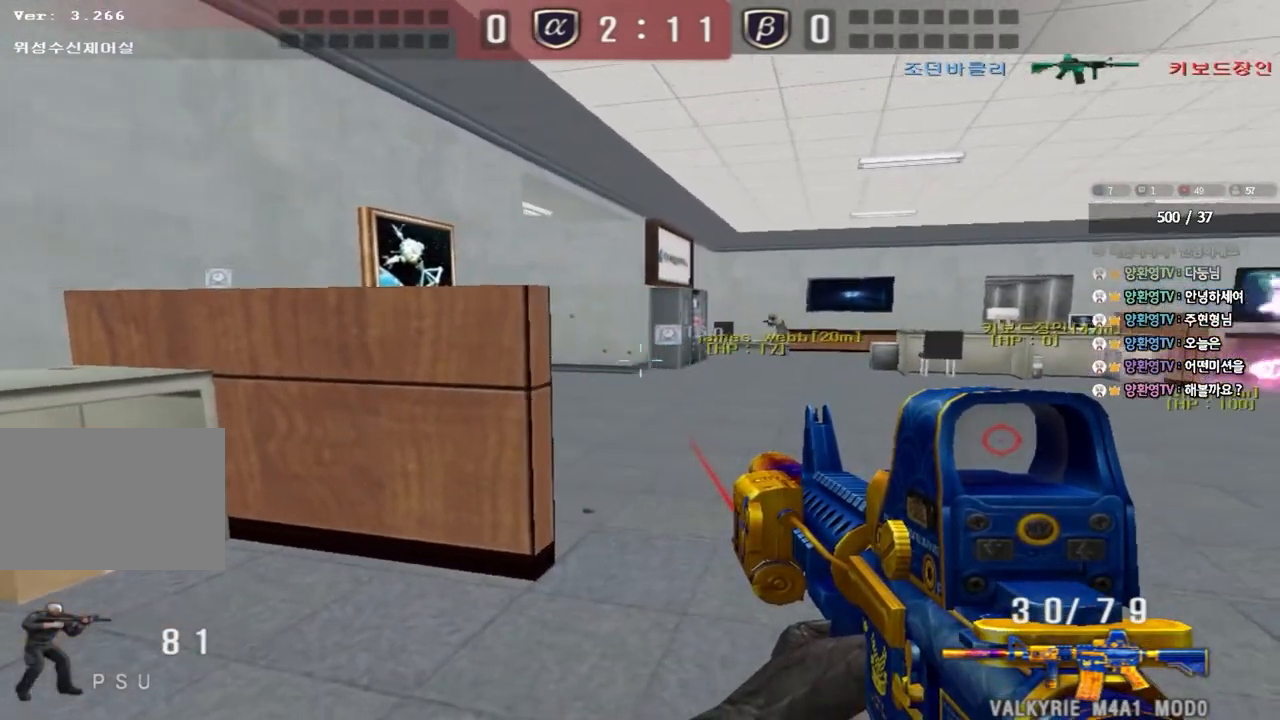
{"keys": ["shift"], "events": [[100, "w", "down"], [117, "a", "down"], [233, "a", "up"], [333, "d", "down"], [467, "w", "up"], [483, "d", "up"]]}
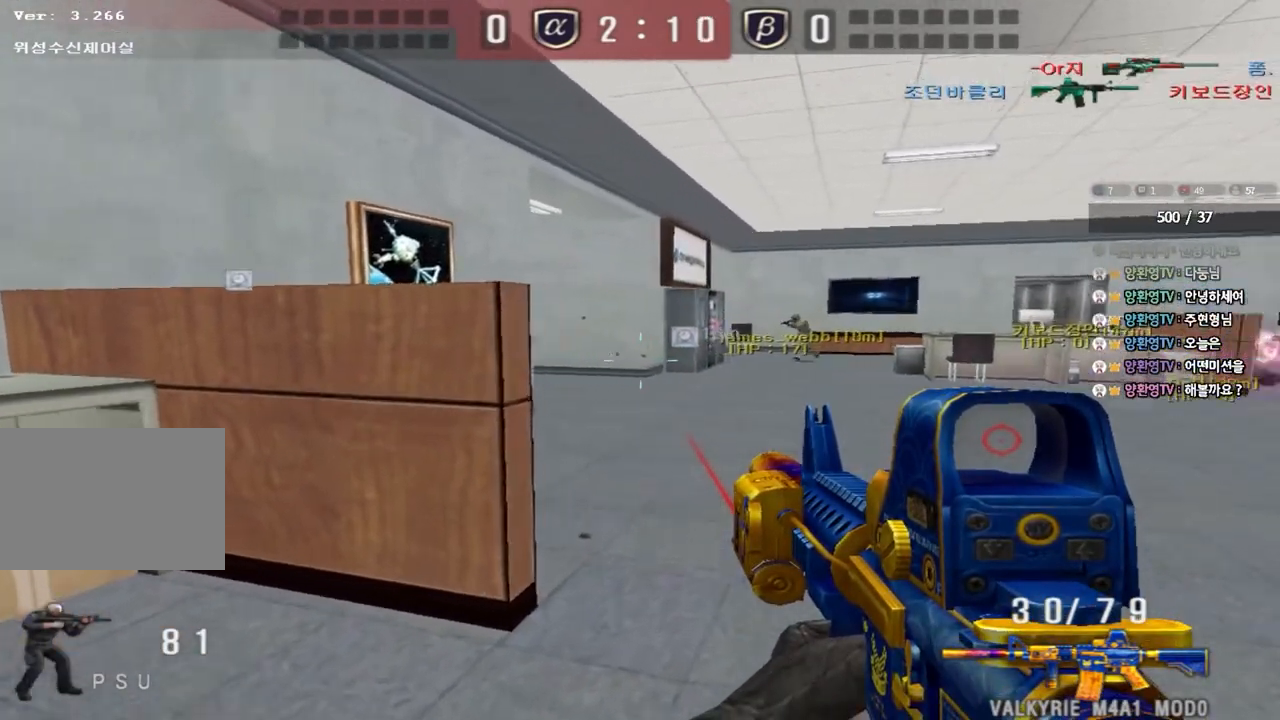
{"keys": ["ctrl"], "events": [[50, "w", "down"], [117, "d", "down"], [117, "shift", "up"], [467, "ctrl", "down"], [483, "d", "up"], [500, "w", "up"]]}
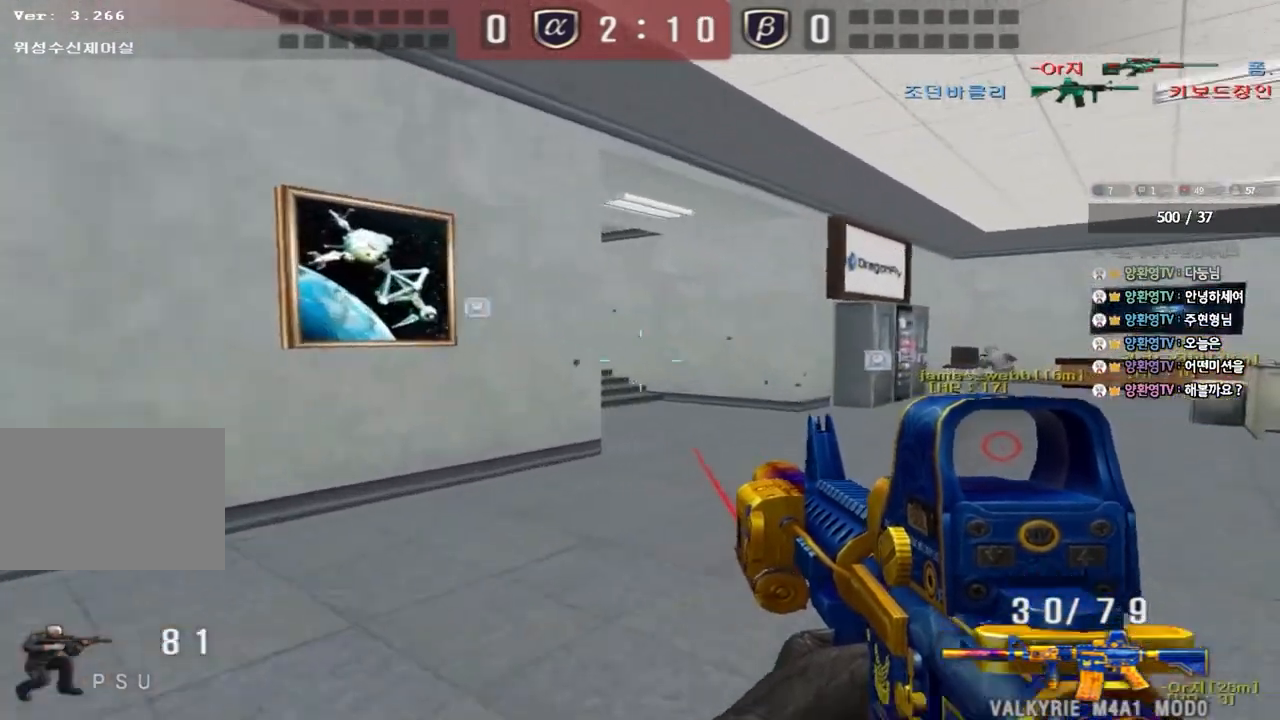
{"keys": ["shift"], "events": [[67, "w", "down"], [83, "ctrl", "up"], [83, "d", "down"], [300, "shift", "down"], [333, "d", "up"], [333, "w", "up"], [383, "space", "down"], [483, "space", "up"]]}
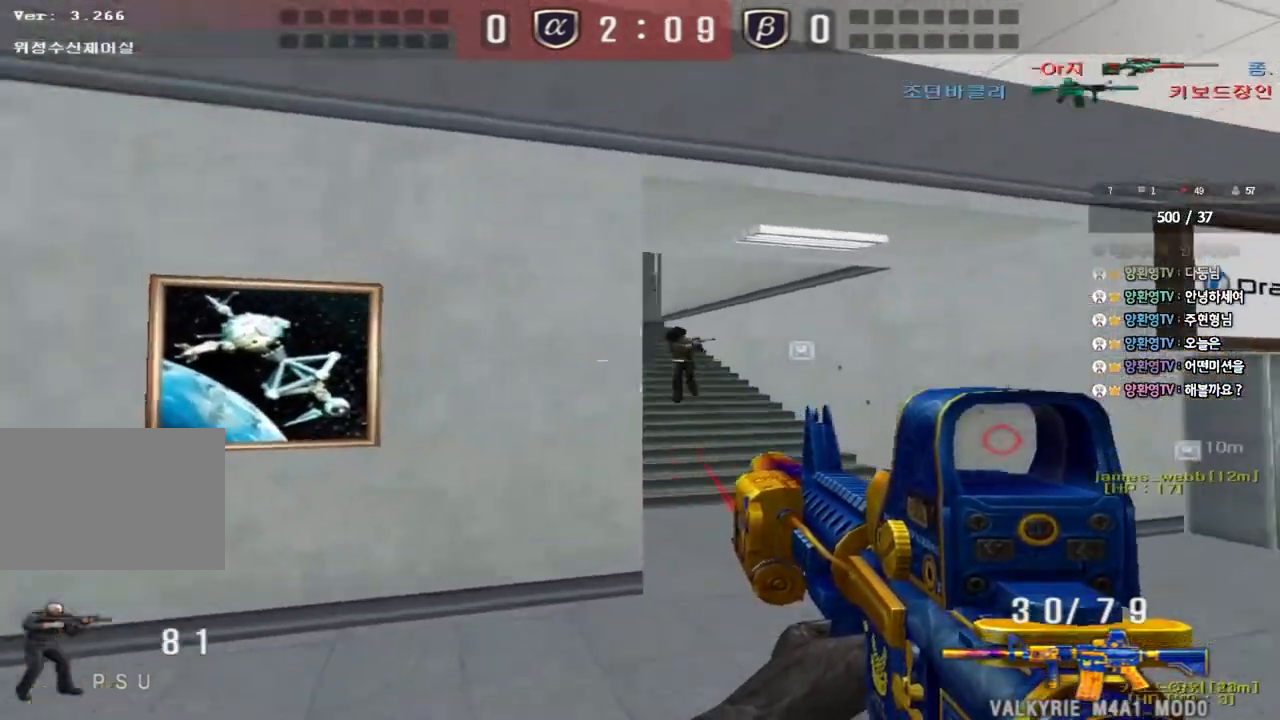
{"keys": ["d", "w"]}
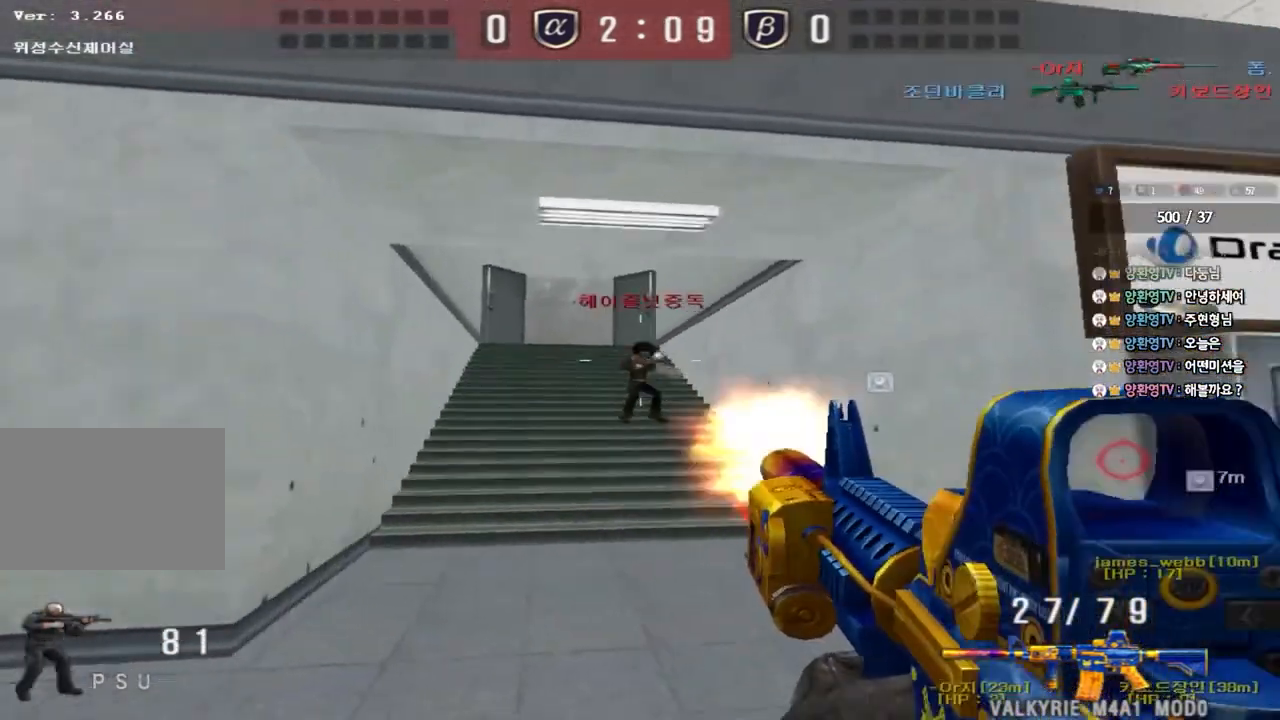
{"keys": ["a", "ctrl", "w"], "events": [[133, "ctrl", "down"], [150, "d", "up"], [167, "space", "down"], [167, "w", "up"], [250, "a", "down"], [267, "w", "down"], [283, "ctrl", "up"], [283, "space", "up"], [383, "ctrl", "down"]]}
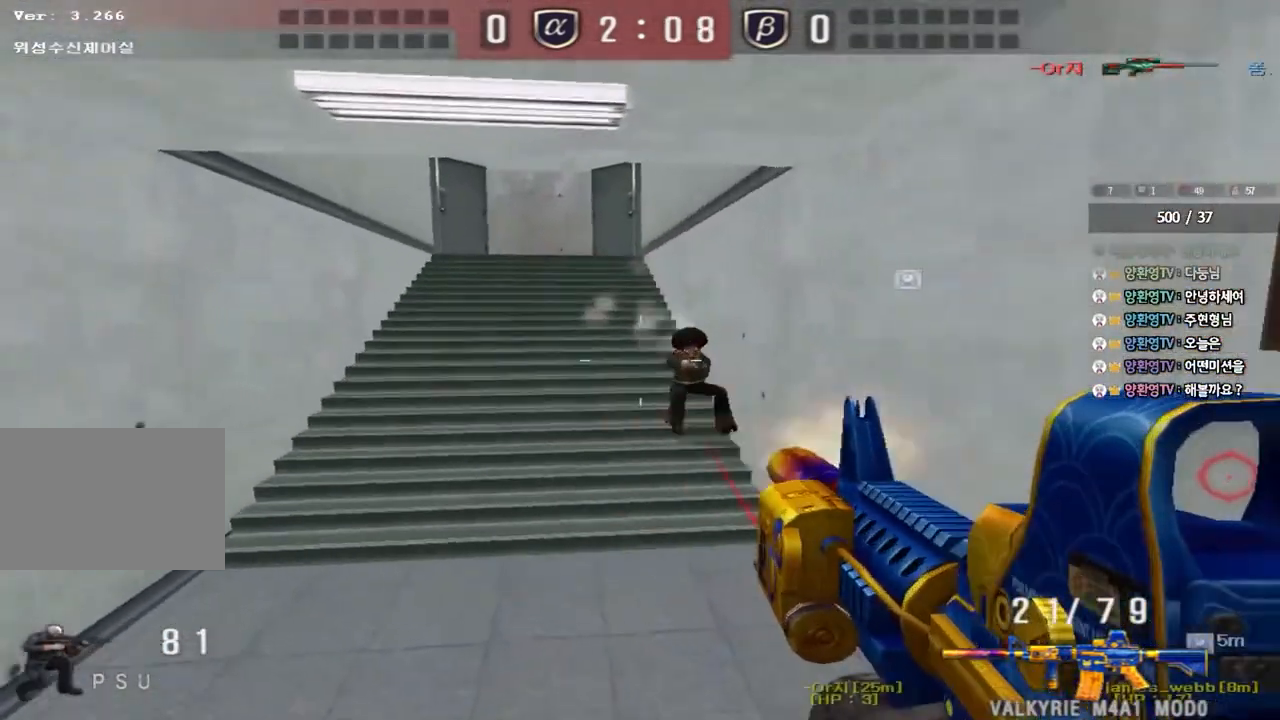
{"keys": ["d", "w"], "events": [[17, "ctrl", "up"], [100, "ctrl", "down"], [233, "ctrl", "up"], [367, "ctrl", "down"], [367, "w", "up"], [383, "a", "up"], [433, "w", "down"], [450, "d", "down"], [483, "ctrl", "up"]]}
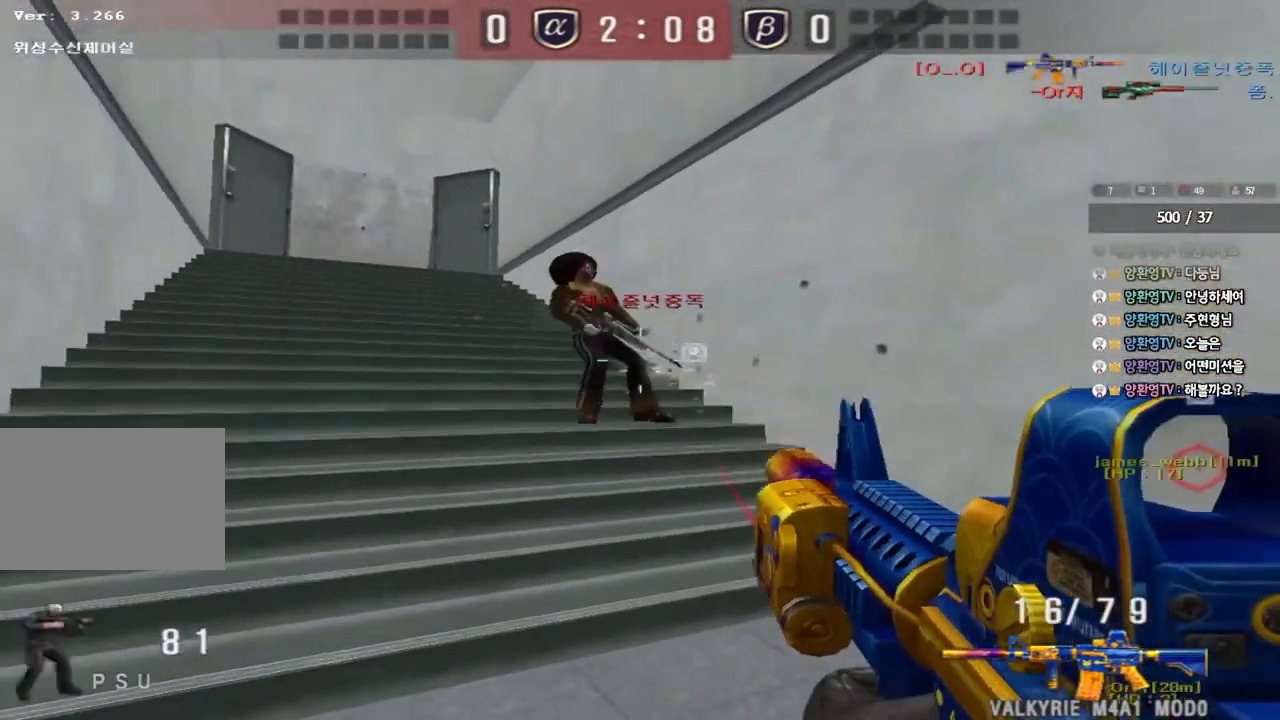
{"keys": ["d", "w"], "events": [[367, "d", "up"], [400, "a", "down"], [433, "a", "up"], [467, "d", "down"]]}
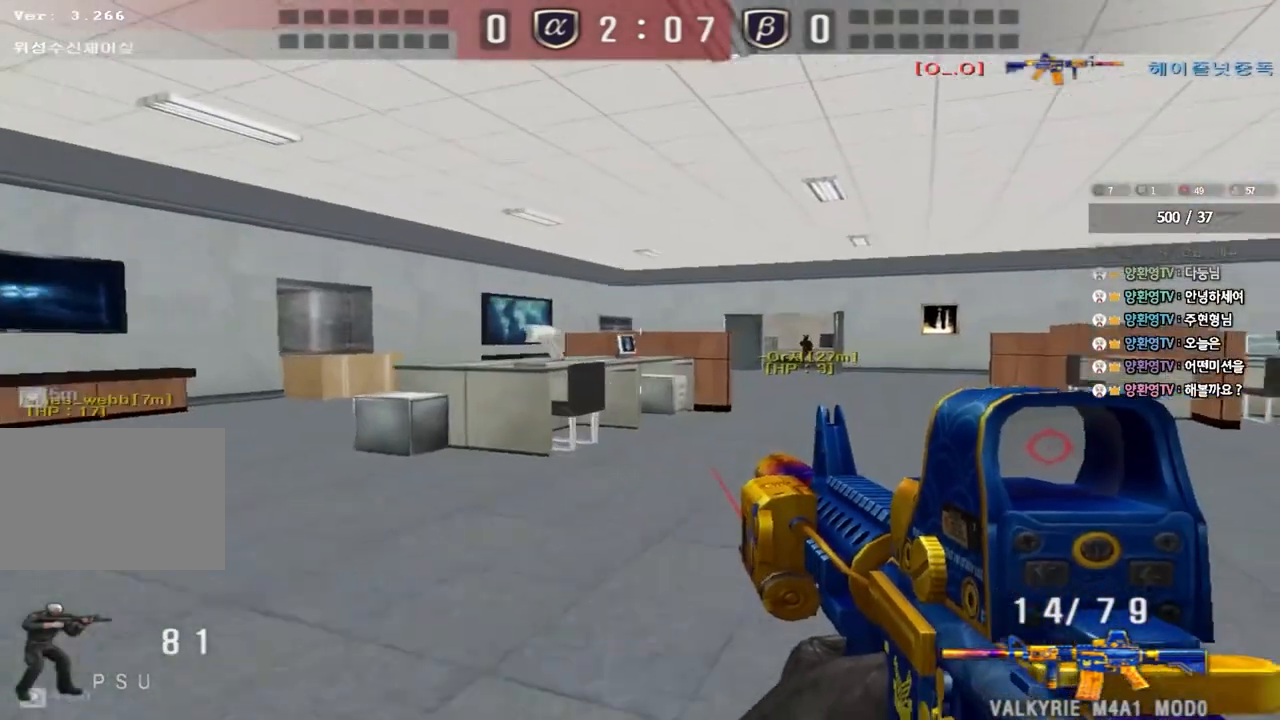
{"keys": ["shift"], "events": [[217, "shift", "down"], [233, "d", "up"], [250, "w", "up"], [267, "space", "down"], [383, "space", "up"]]}
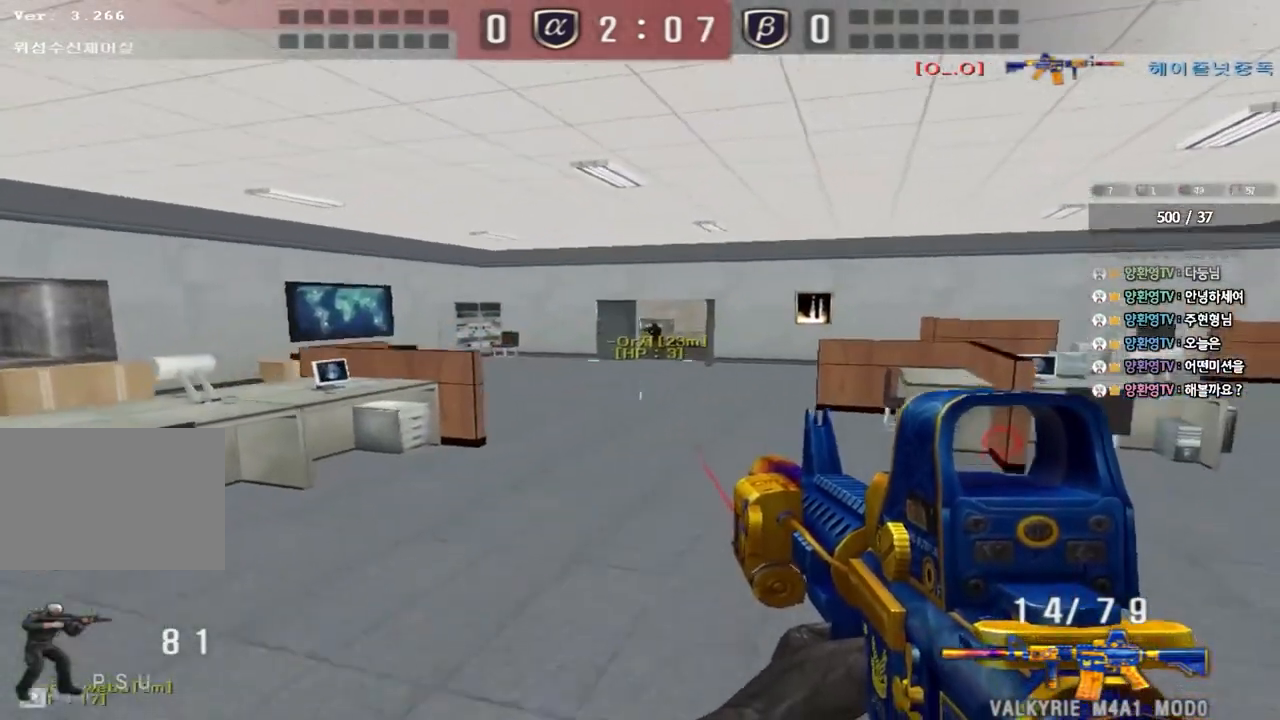
{"keys": ["d", "w"], "events": [[300, "shift", "up"], [383, "d", "down"], [383, "w", "down"]]}
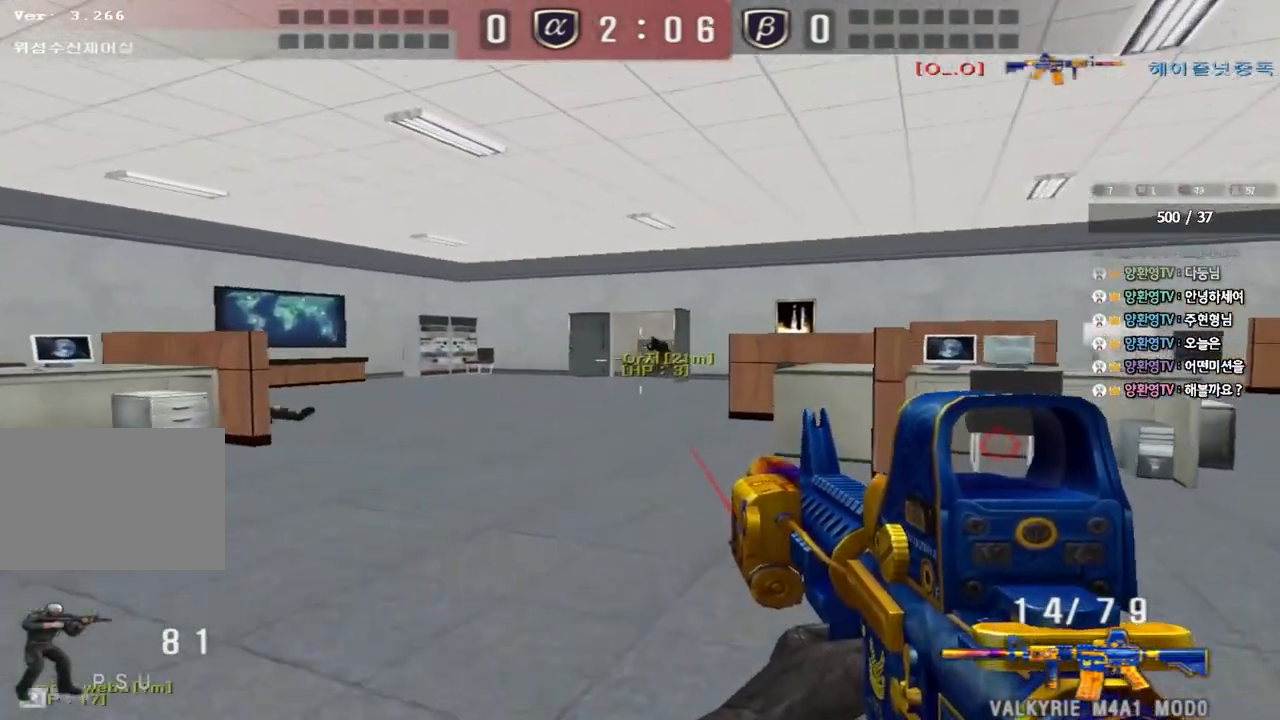
{"keys": ["d", "w"], "events": [[33, "ctrl", "down"], [50, "d", "up"], [67, "w", "up"], [150, "ctrl", "up"], [150, "d", "down"], [150, "w", "down"], [333, "d", "up"], [350, "ctrl", "down"], [350, "w", "up"], [417, "ctrl", "up"], [433, "d", "down"], [433, "w", "down"]]}
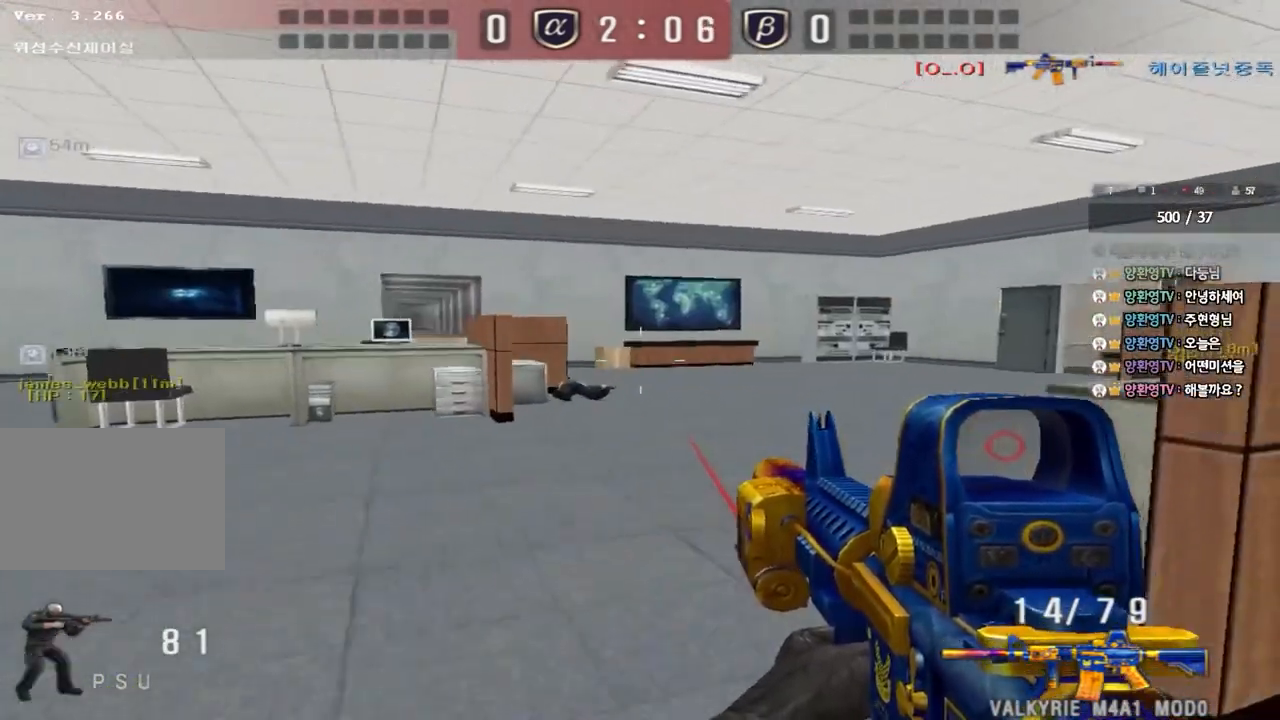
{"keys": ["w"], "events": [[100, "ctrl", "down"], [117, "d", "up"], [117, "w", "up"], [217, "a", "down"], [217, "ctrl", "up"], [217, "w", "down"], [433, "a", "up"]]}
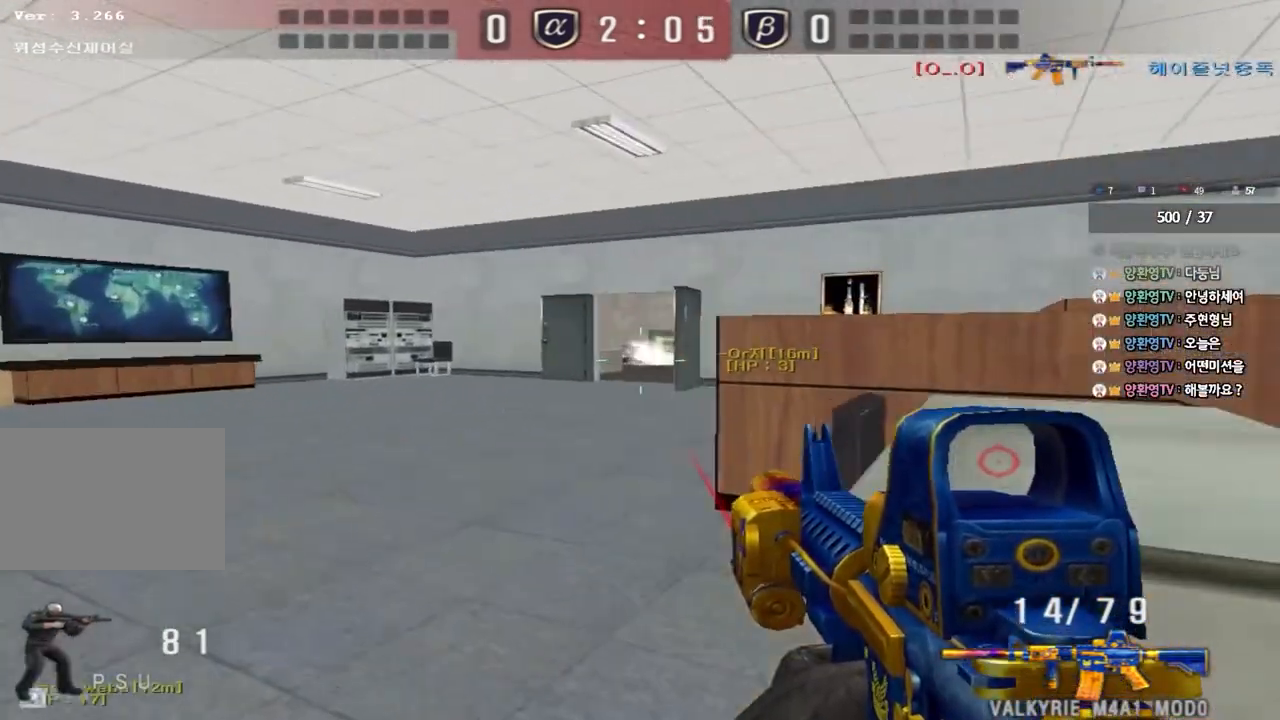
{"keys": ["ctrl"], "events": [[50, "a", "down"], [83, "ctrl", "down"], [100, "w", "up"], [133, "a", "up"], [183, "d", "down"], [183, "w", "down"], [200, "ctrl", "up"], [450, "ctrl", "down"], [450, "d", "up"], [450, "w", "up"]]}
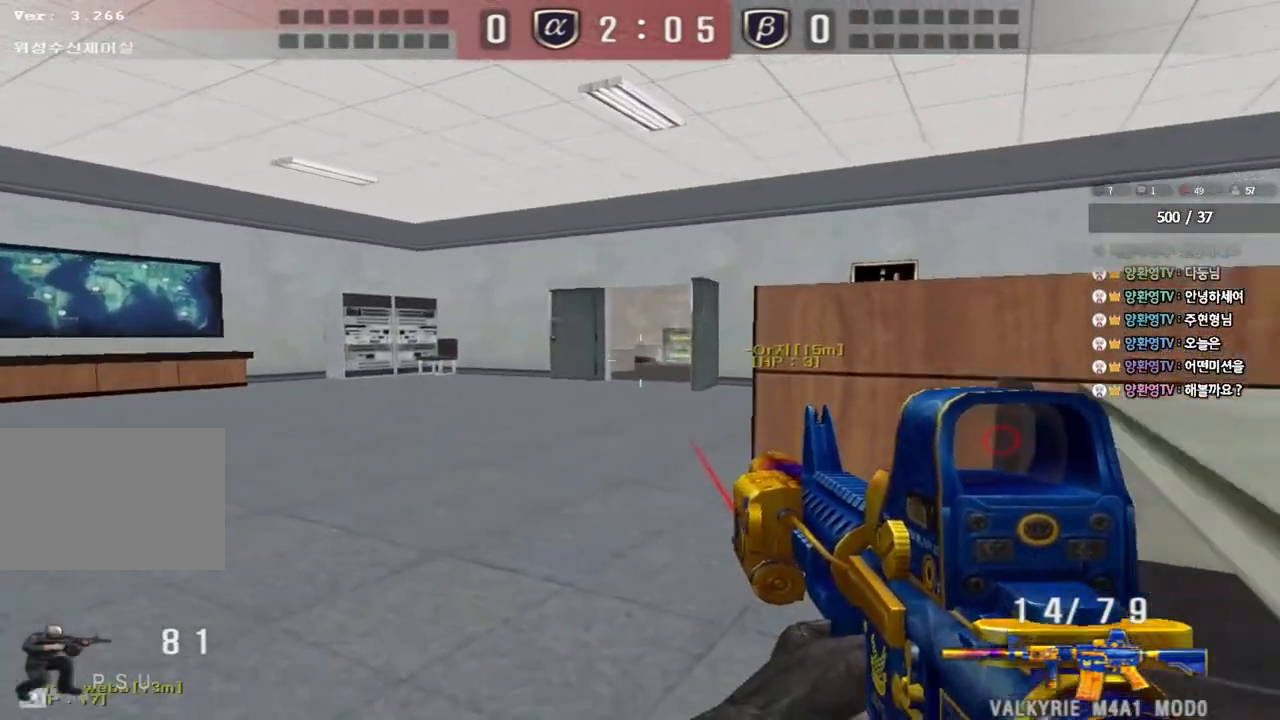
{"keys": ["d", "w"], "events": [[50, "a", "down"], [67, "ctrl", "up"], [83, "w", "down"], [283, "ctrl", "down"], [350, "a", "up"], [367, "ctrl", "up"], [400, "d", "down"]]}
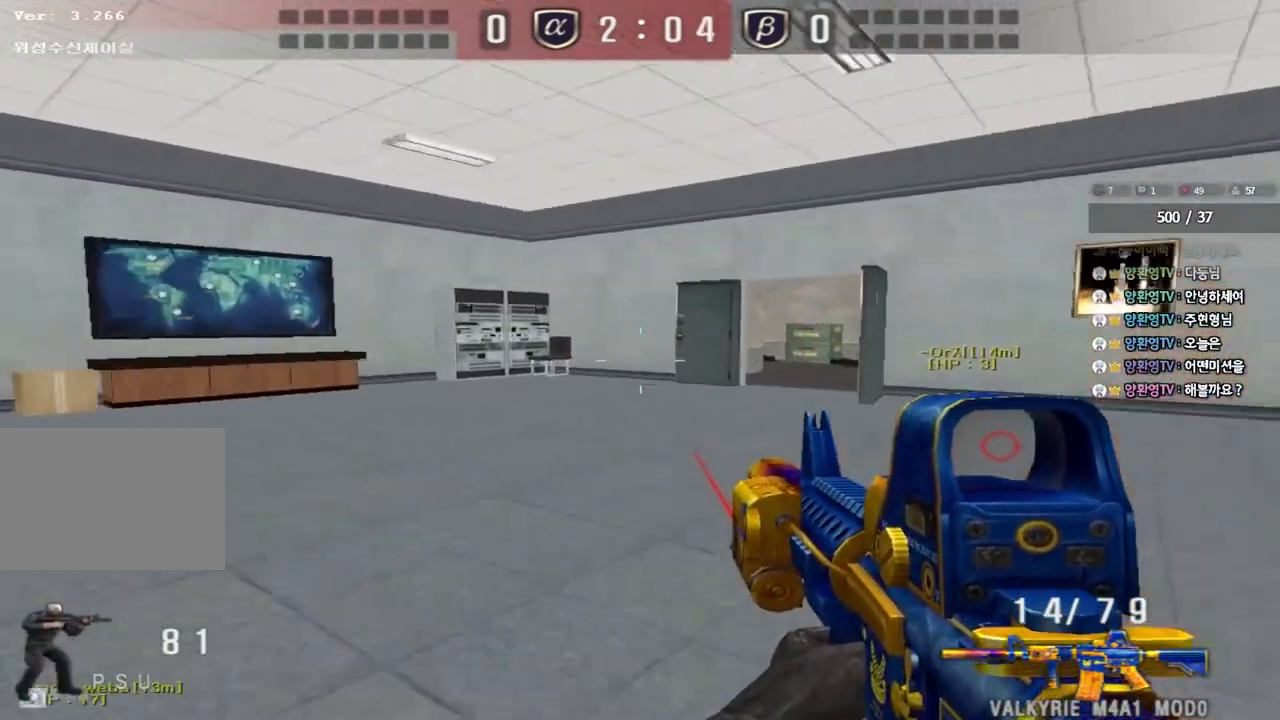
{"keys": ["ctrl", "w"], "events": [[117, "ctrl", "down"], [133, "d", "up"], [133, "w", "up"], [217, "ctrl", "up"], [217, "w", "down"], [233, "d", "down"], [500, "ctrl", "down"], [500, "d", "up"]]}
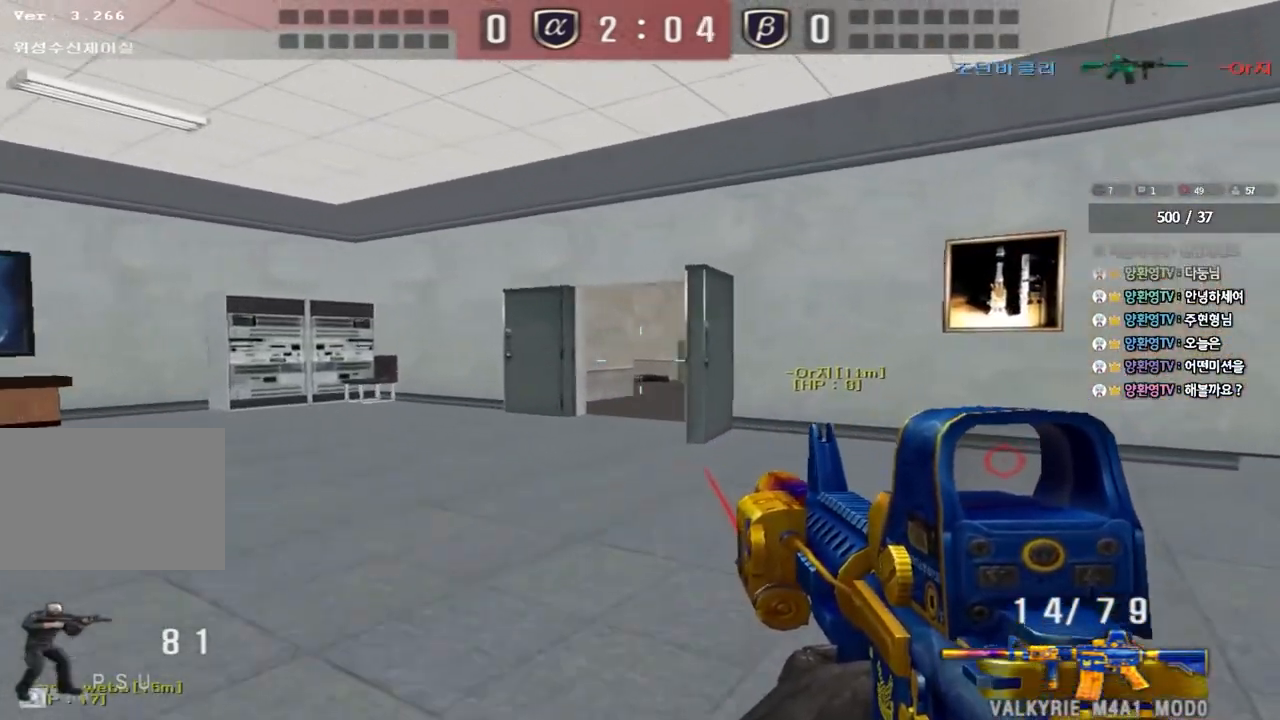
{"keys": ["ctrl"], "events": [[17, "w", "up"], [83, "ctrl", "up"], [100, "d", "down"], [100, "w", "down"], [150, "d", "up"], [250, "d", "down"], [417, "ctrl", "down"], [417, "d", "up"], [417, "w", "up"]]}
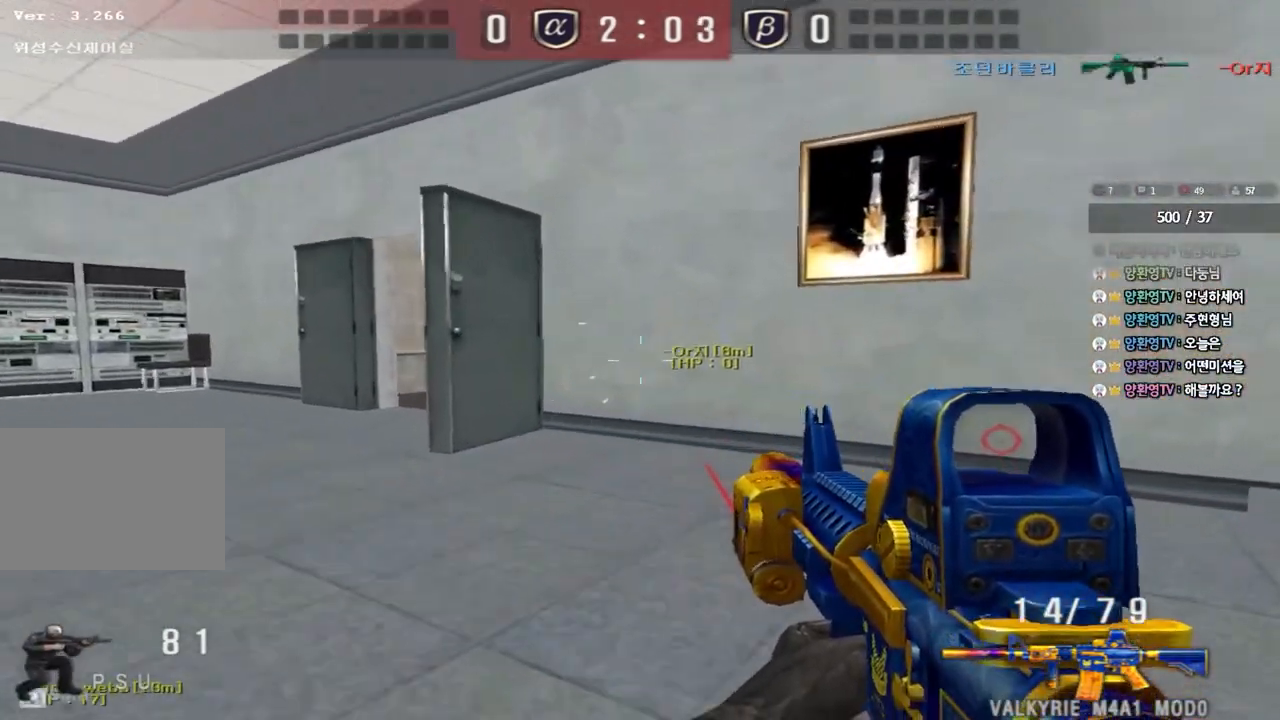
{"keys": ["a", "shift", "w"], "events": [[17, "ctrl", "up"], [33, "d", "down"], [33, "w", "down"], [200, "ctrl", "down"], [217, "d", "up"], [217, "w", "up"], [317, "a", "down"], [317, "ctrl", "up"], [333, "w", "down"], [500, "shift", "down"]]}
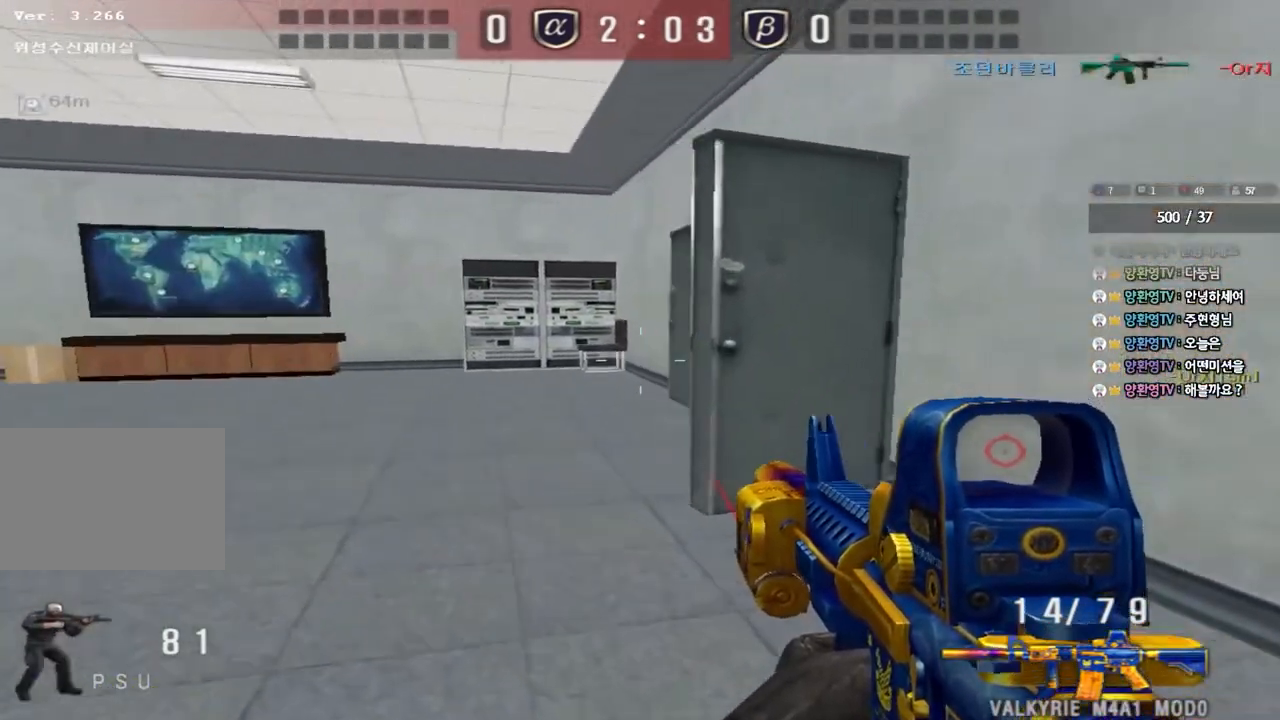
{"keys": ["shift"], "events": [[17, "w", "up"], [33, "a", "up"], [67, "space", "down"], [167, "space", "up"]]}
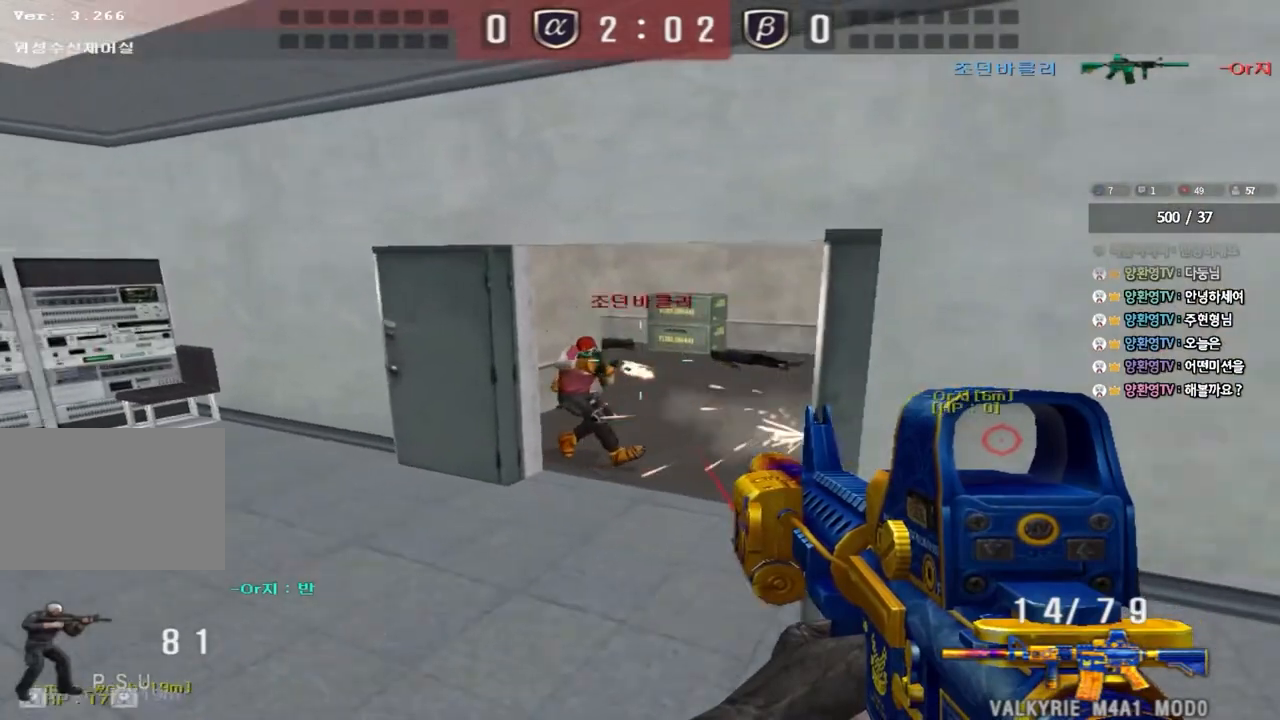
{"keys": ["a", "ctrl", "s"], "events": [[33, "shift", "up"], [83, "d", "down"], [100, "w", "down"], [283, "ctrl", "down"], [300, "d", "up"], [300, "w", "up"], [317, "space", "down"], [383, "a", "down"], [383, "s", "down"], [417, "ctrl", "up"], [417, "space", "up"], [500, "ctrl", "down"]]}
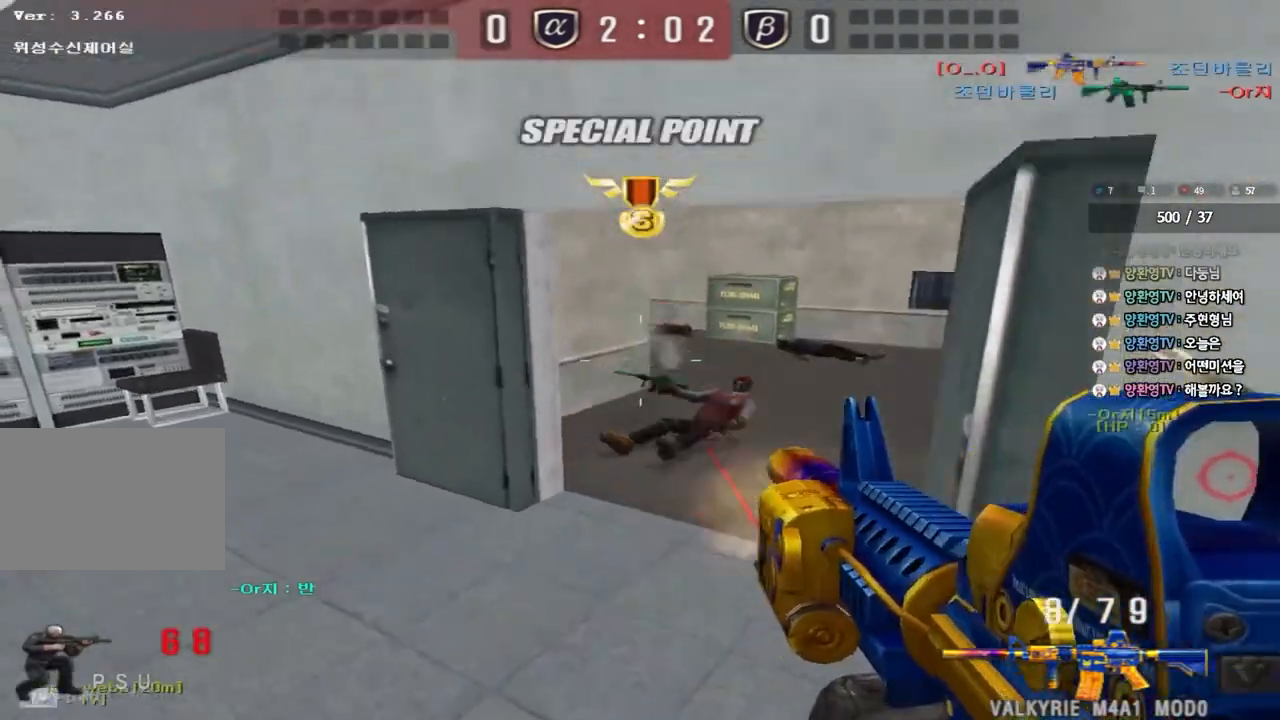
{"keys": ["w"], "events": [[133, "s", "up"], [217, "w", "down"], [233, "ctrl", "up"], [467, "a", "up"]]}
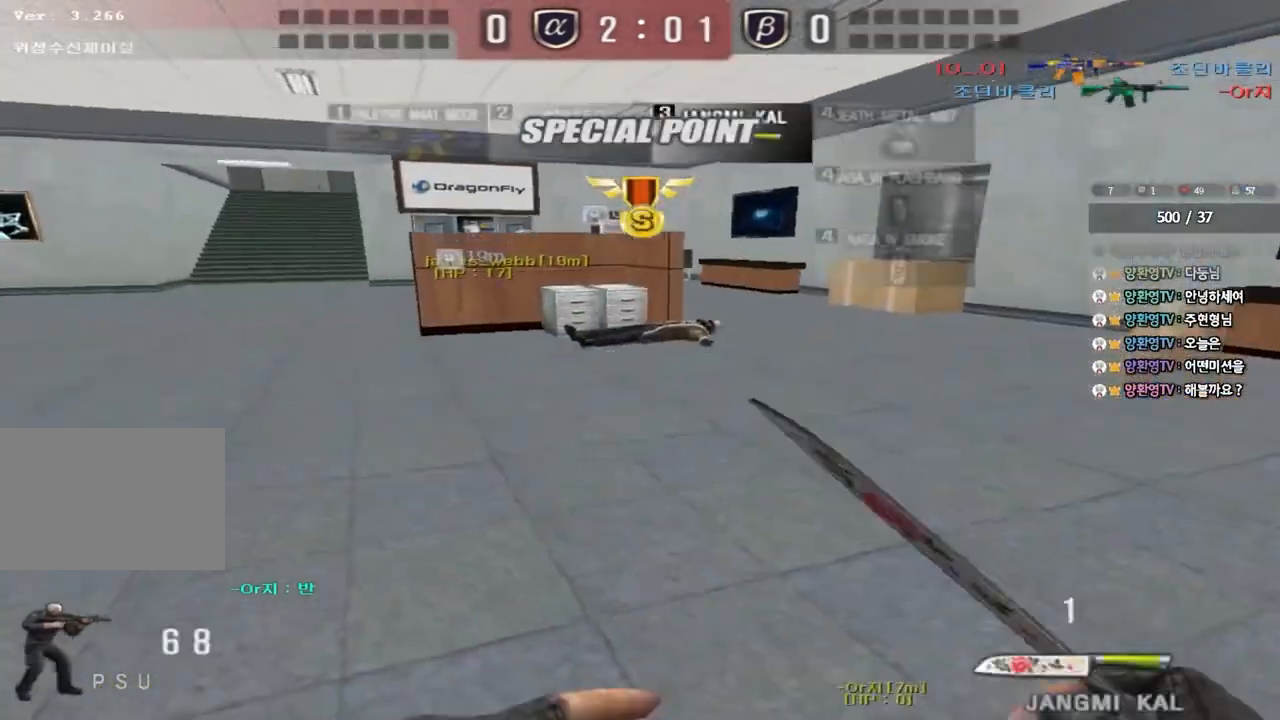
{"keys": ["d", "tab", "w"], "events": [[17, "d", "down"], [100, "tab", "down"]]}
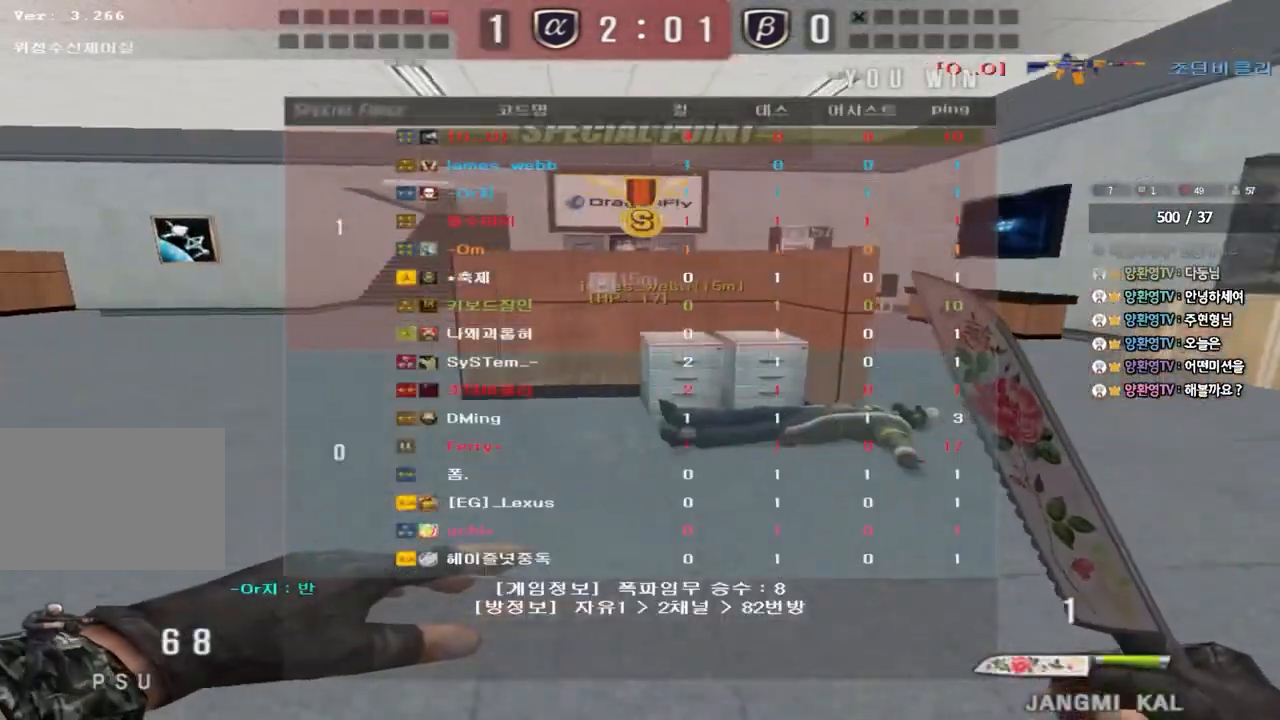
{"keys": ["a", "w"], "events": [[367, "tab", "up"], [400, "d", "up"], [450, "a", "down"]]}
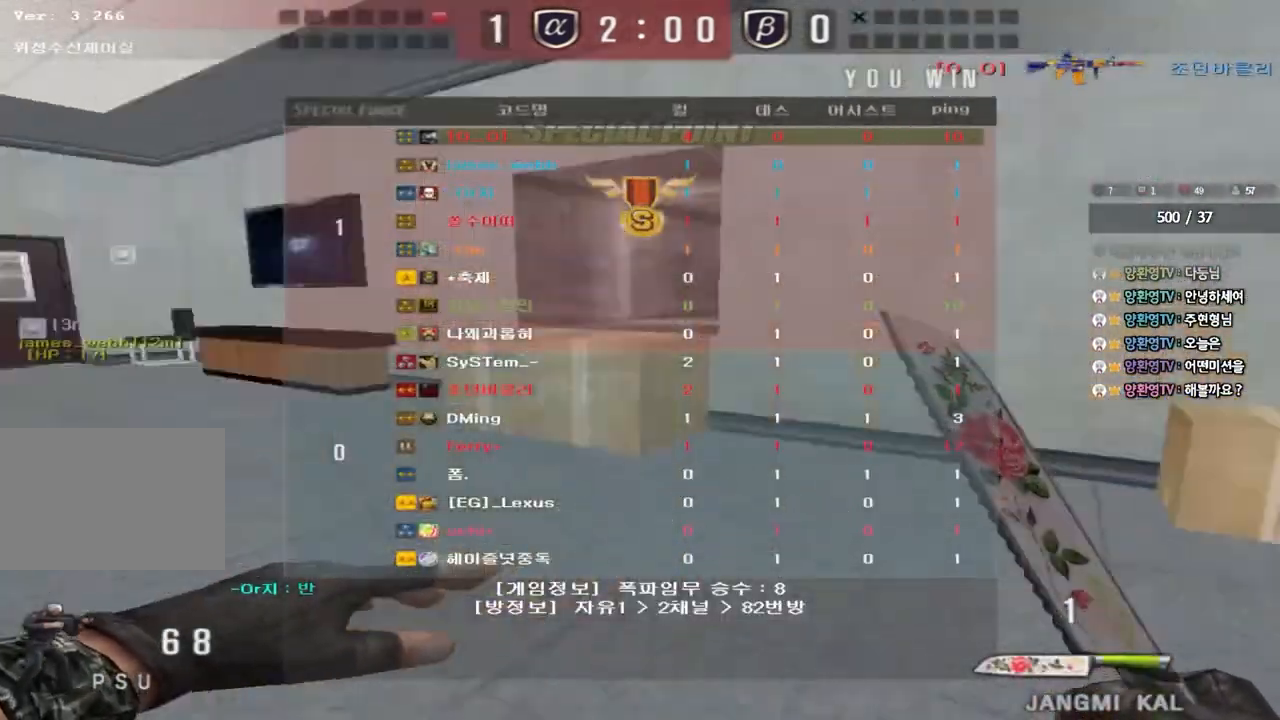
{"keys": ["ctrl"], "events": [[383, "ctrl", "down"], [400, "space", "down"], [417, "w", "up"], [433, "a", "up"], [500, "space", "up"]]}
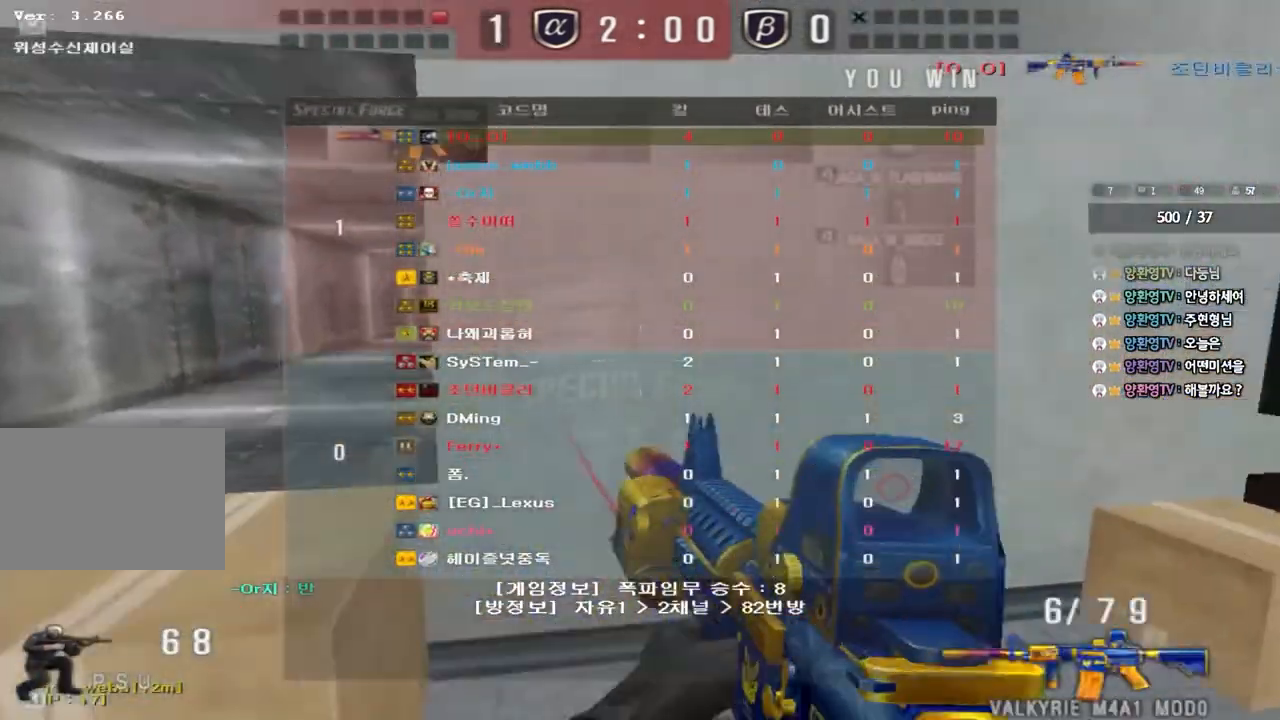
{"keys": ["d", "w"], "events": [[33, "ctrl", "up"], [67, "r", "down"], [167, "r", "up"], [233, "r", "down"], [317, "r", "up"], [417, "d", "down"], [433, "w", "down"]]}
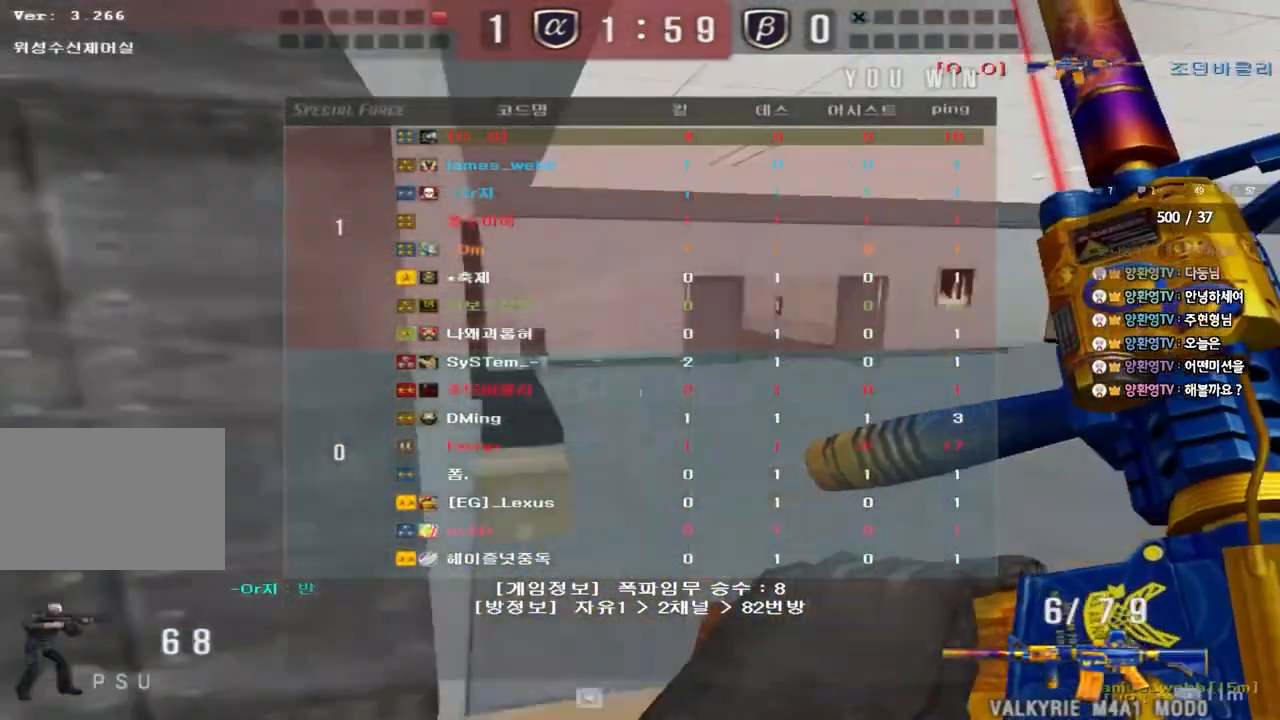
{"keys": ["w"], "events": [[100, "shift", "down"], [117, "d", "up"], [117, "w", "up"], [150, "space", "down"], [283, "space", "up"], [367, "a", "down"], [367, "shift", "up"], [367, "w", "down"], [467, "a", "up"]]}
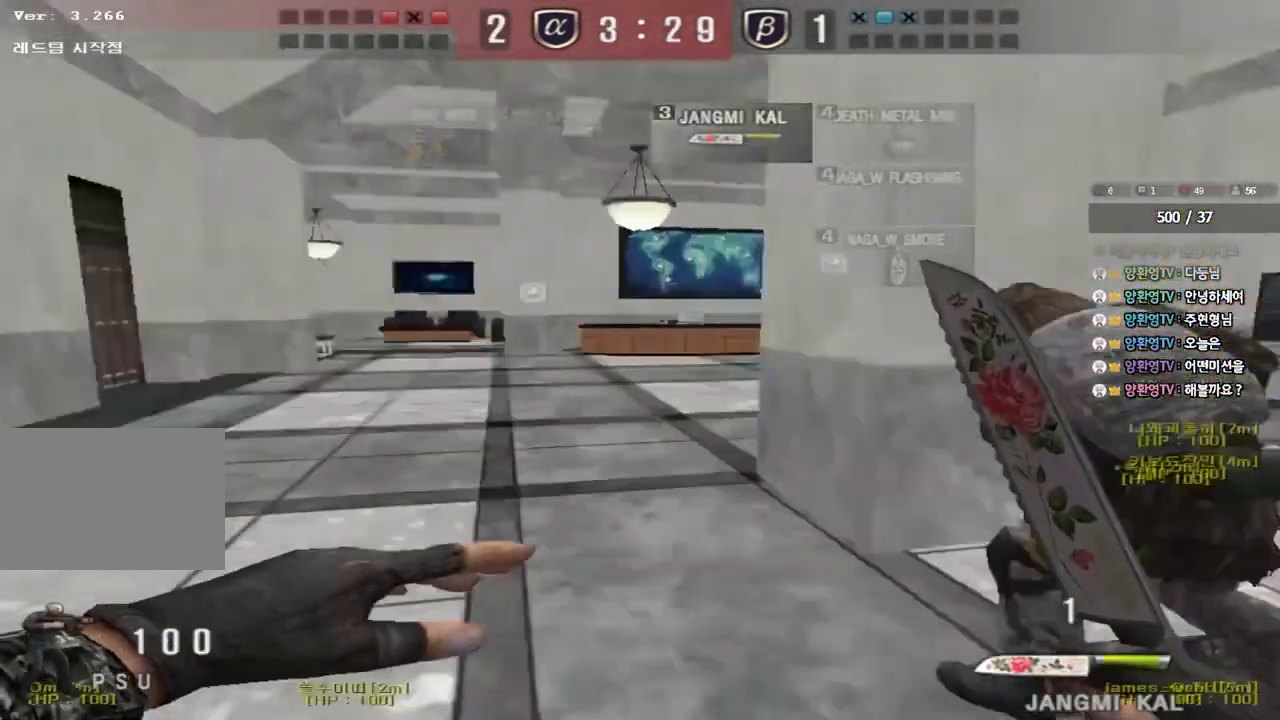
{"keys": ["d", "tab", "w"]}